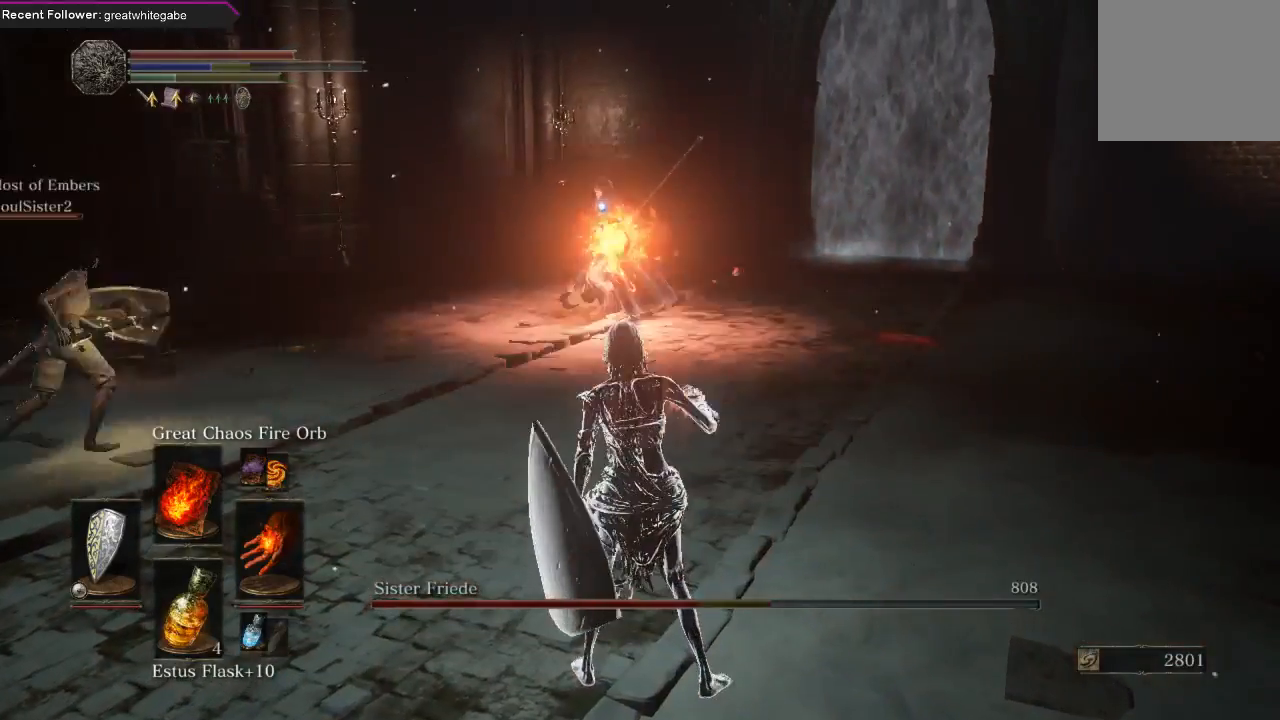
Gameplay with a controller (Xbox layout); each line is a JSON object with the inputs held at the frame after it. "events" lists button and stick changes between this image and that frame as [ms after this image, input, new state], when the widget could be followed in between. Not read: SHARE.
{"buttons": [], "left_stick": "center", "right_stick": "center", "events": []}
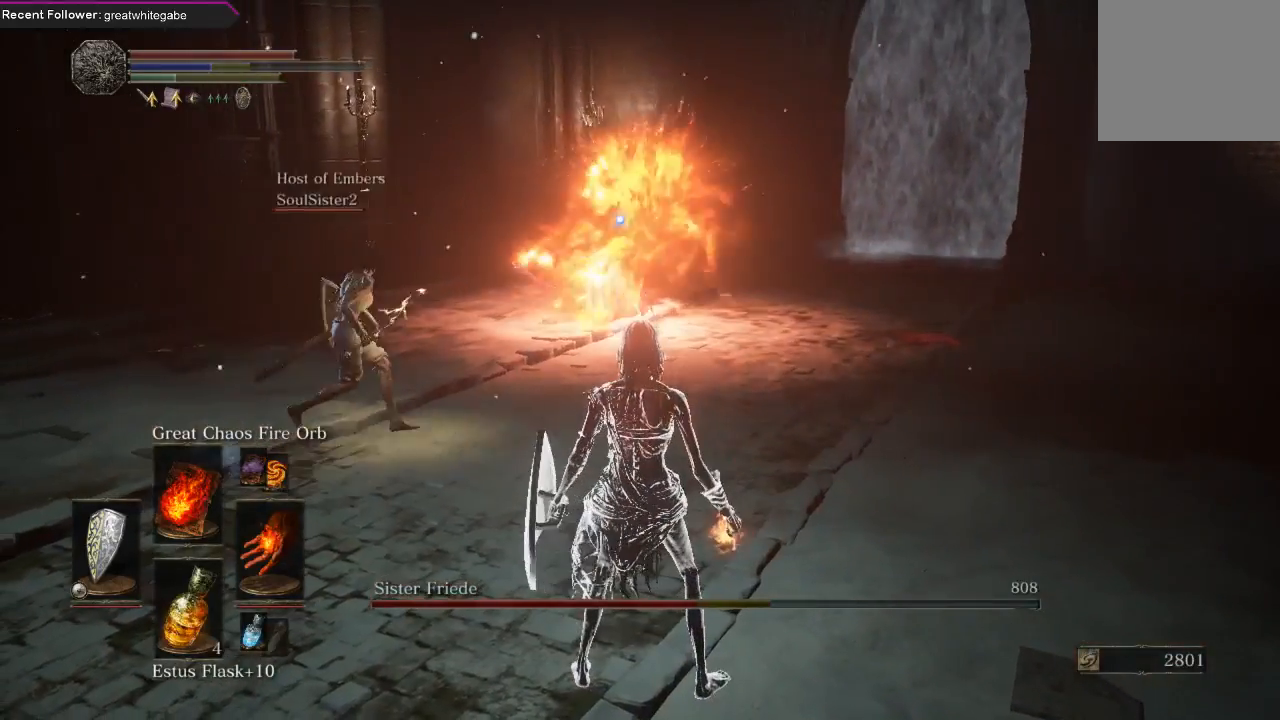
{"buttons": [], "left_stick": "center", "right_stick": "center", "events": []}
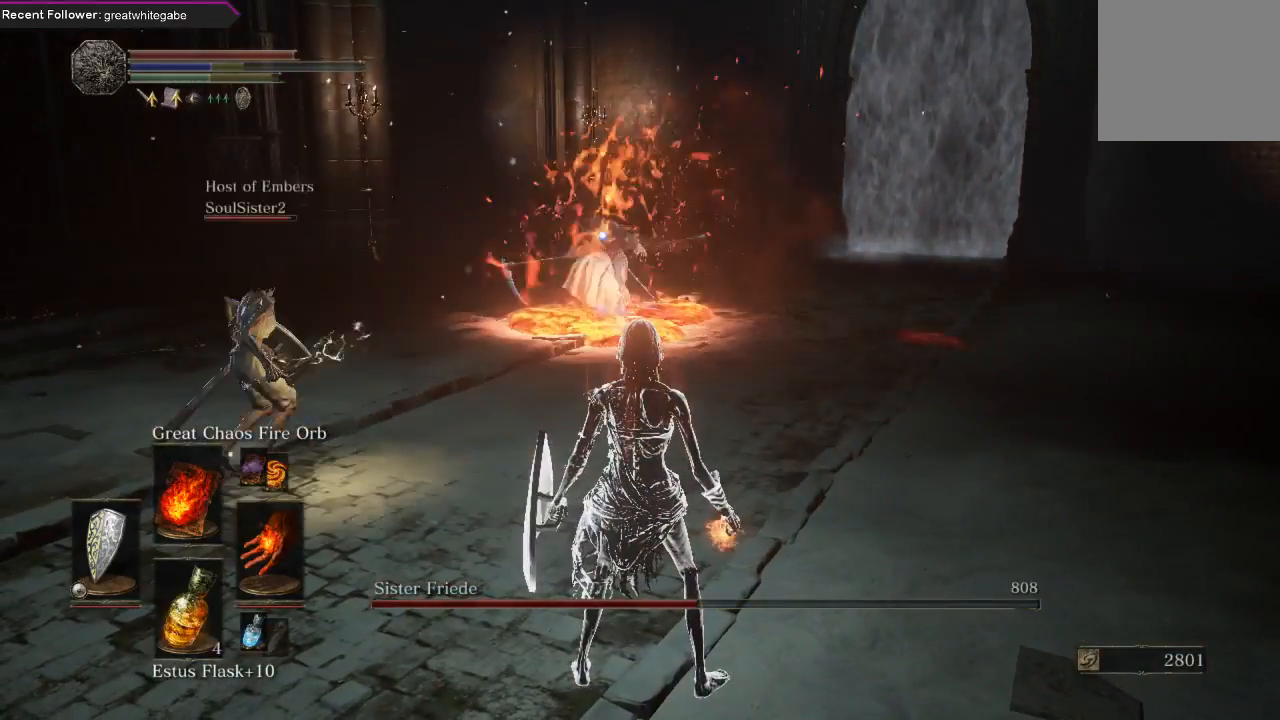
{"buttons": [], "left_stick": "center", "right_stick": "center", "events": [[167, "R1", "down"], [267, "R1", "up"], [333, "R1", "down"], [467, "R1", "up"]]}
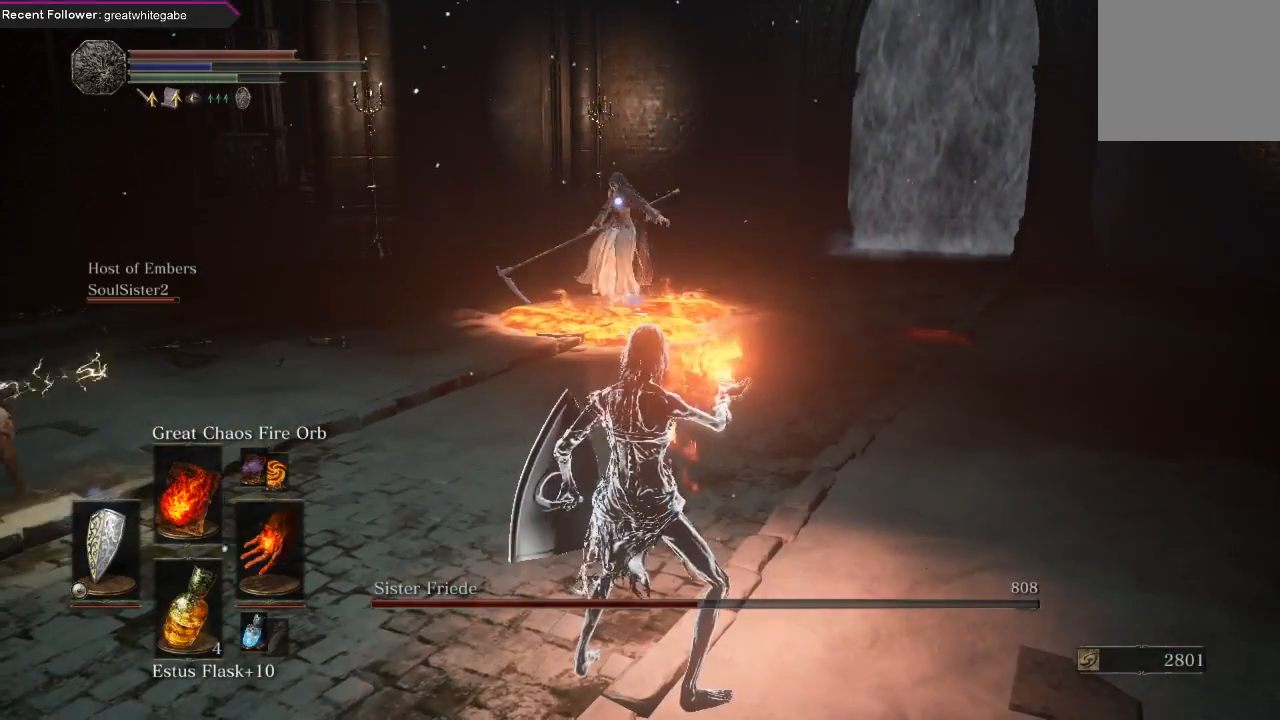
{"buttons": [], "left_stick": "center", "right_stick": "center", "events": []}
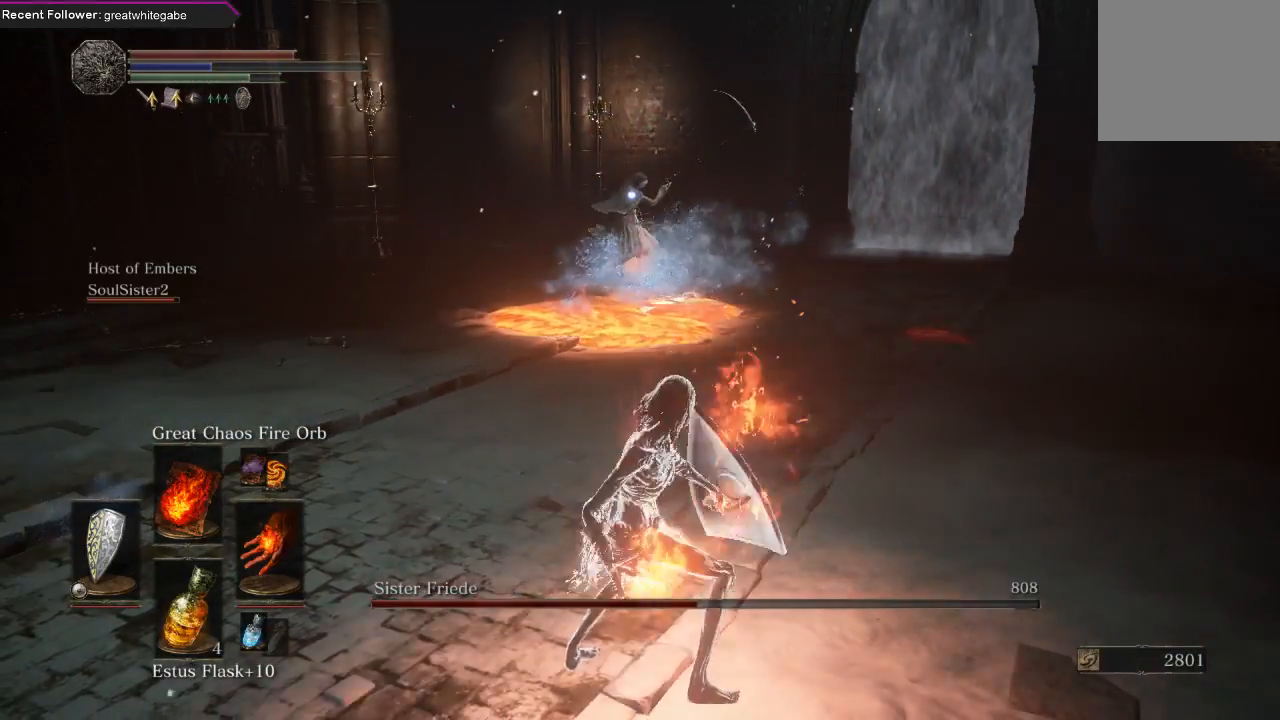
{"buttons": [], "left_stick": "center", "right_stick": "center", "events": []}
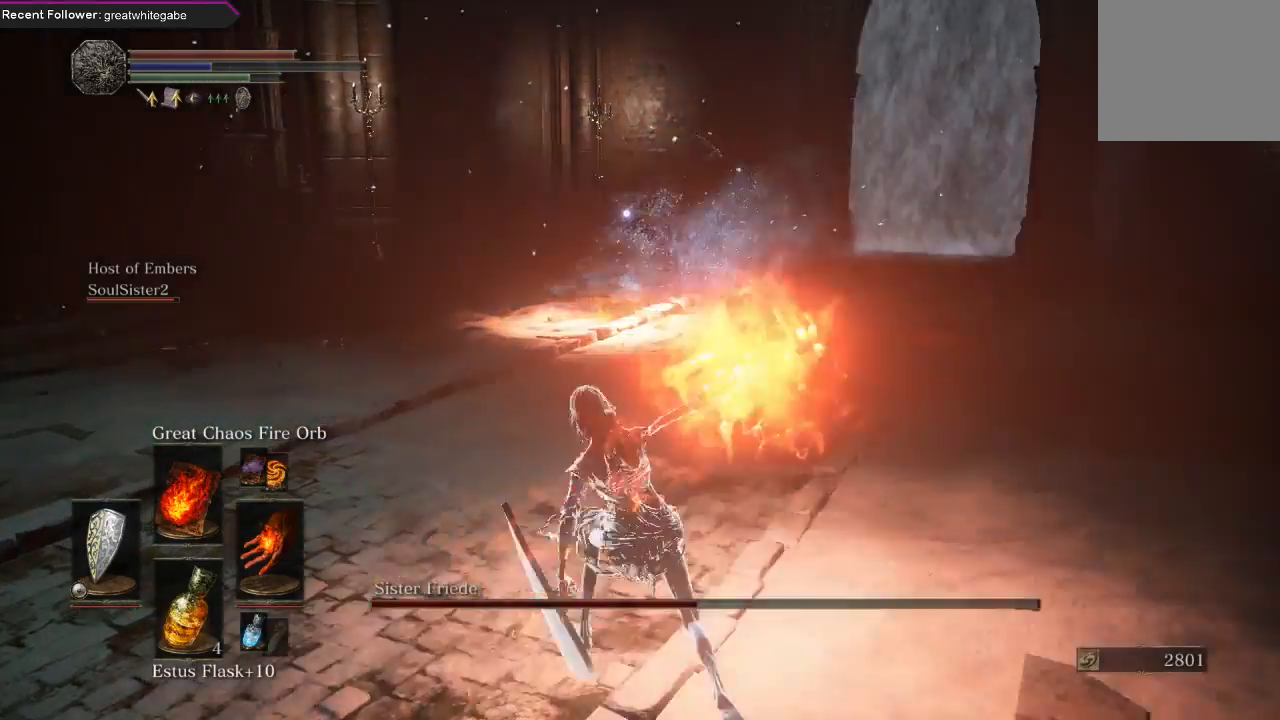
{"buttons": [], "left_stick": "center", "right_stick": "center", "events": []}
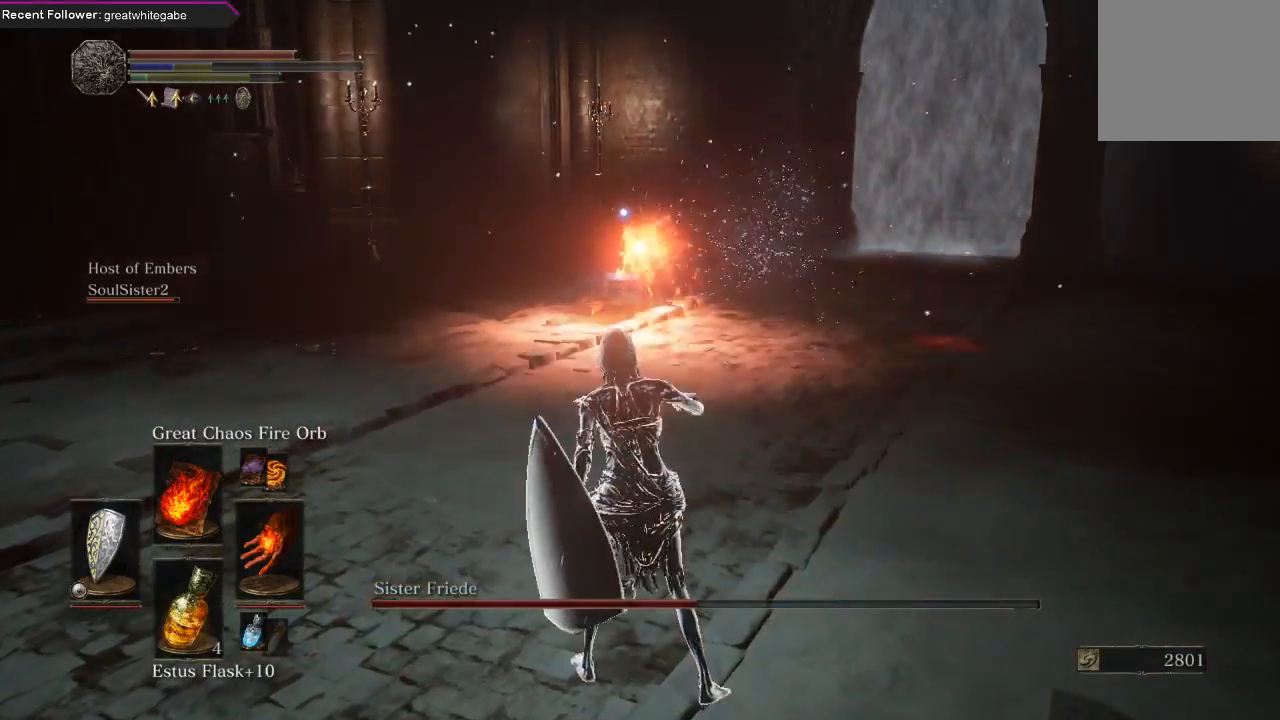
{"buttons": [], "left_stick": "center", "right_stick": "center", "events": []}
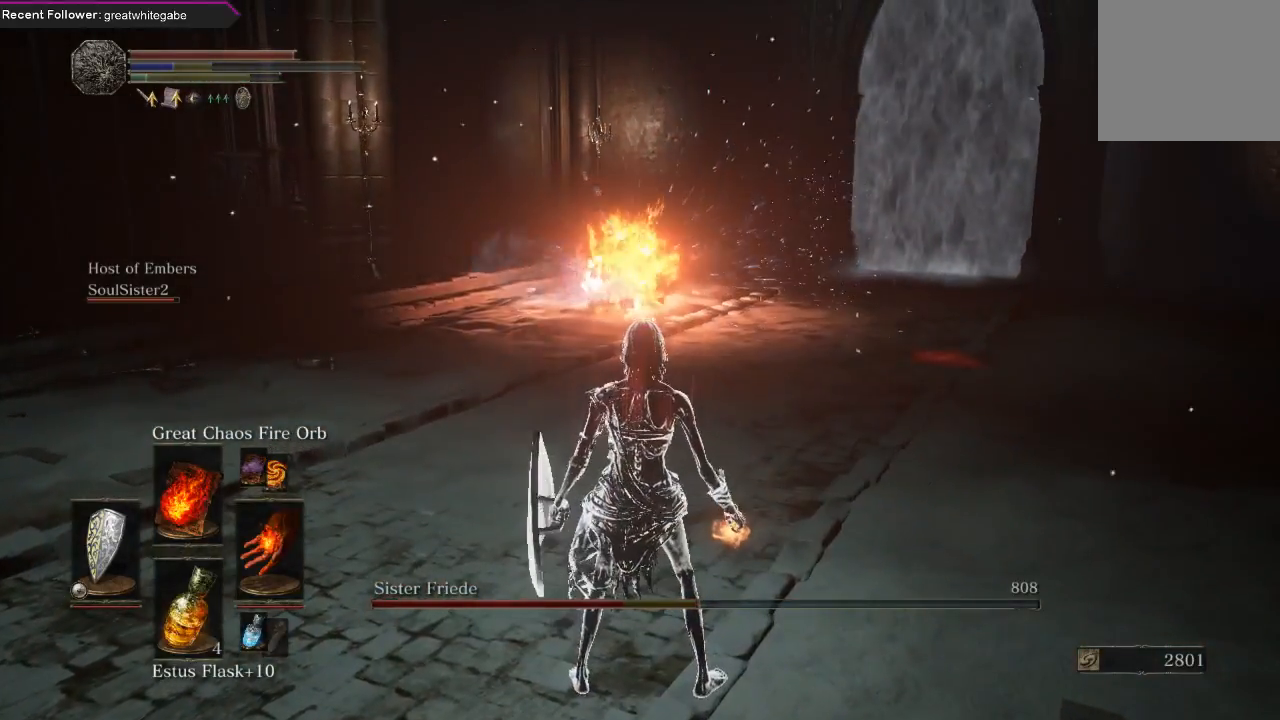
{"buttons": [], "left_stick": "up-right", "right_stick": "center", "events": [[133, "left_stick", "up-right"]]}
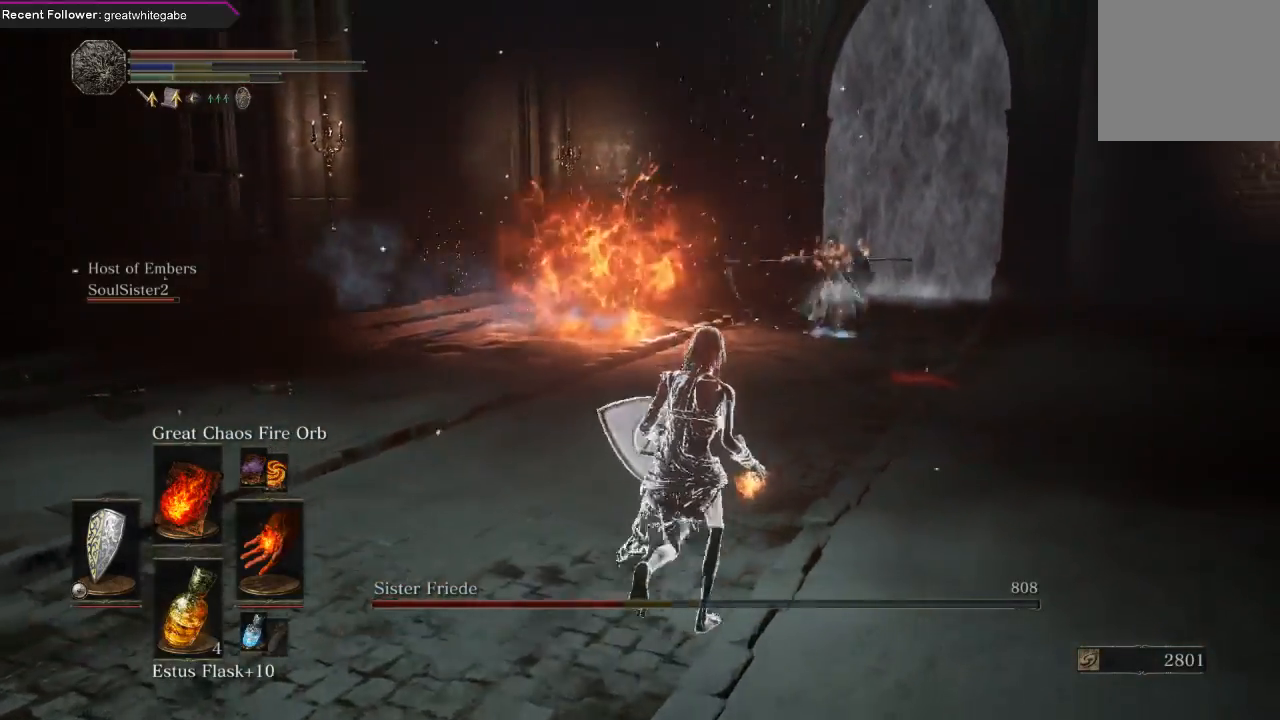
{"buttons": [], "left_stick": "up-left", "right_stick": "center", "events": [[100, "left_stick", "right"], [233, "left_stick", "up-right"], [367, "left_stick", "up"], [467, "left_stick", "up-left"]]}
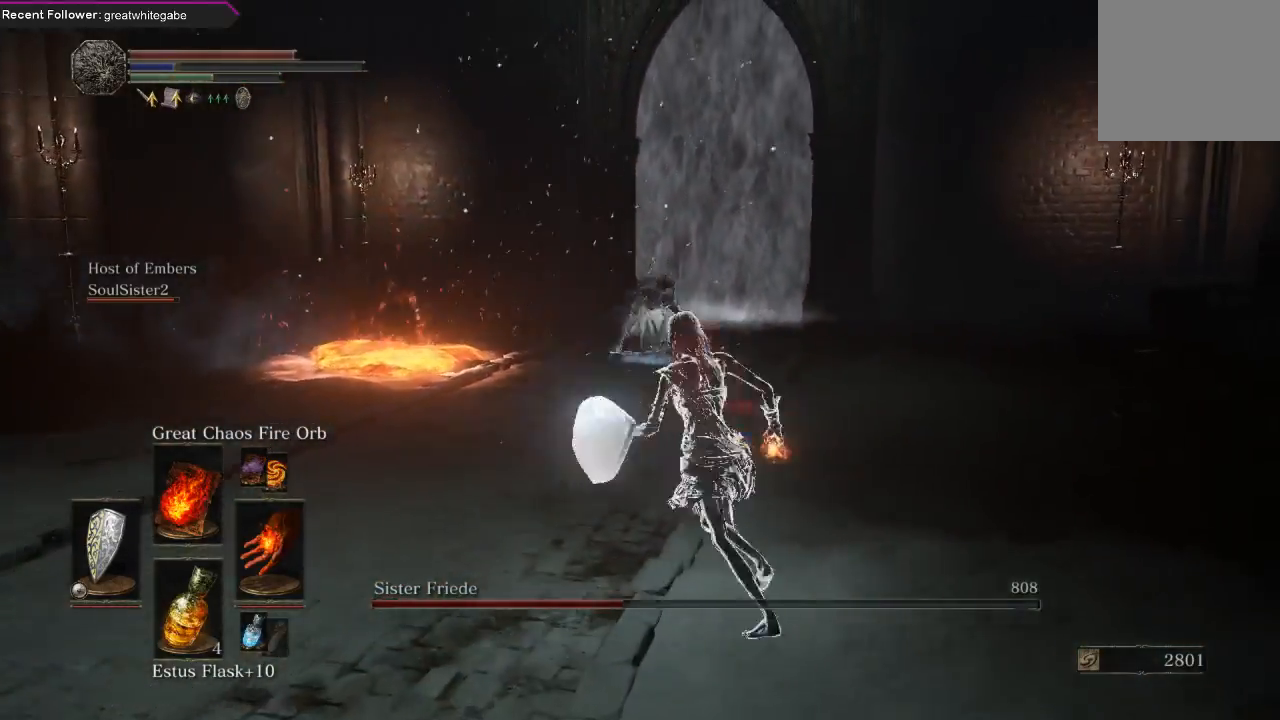
{"buttons": [], "left_stick": "down", "right_stick": "center", "events": [[33, "left_stick", "left"], [167, "left_stick", "down"]]}
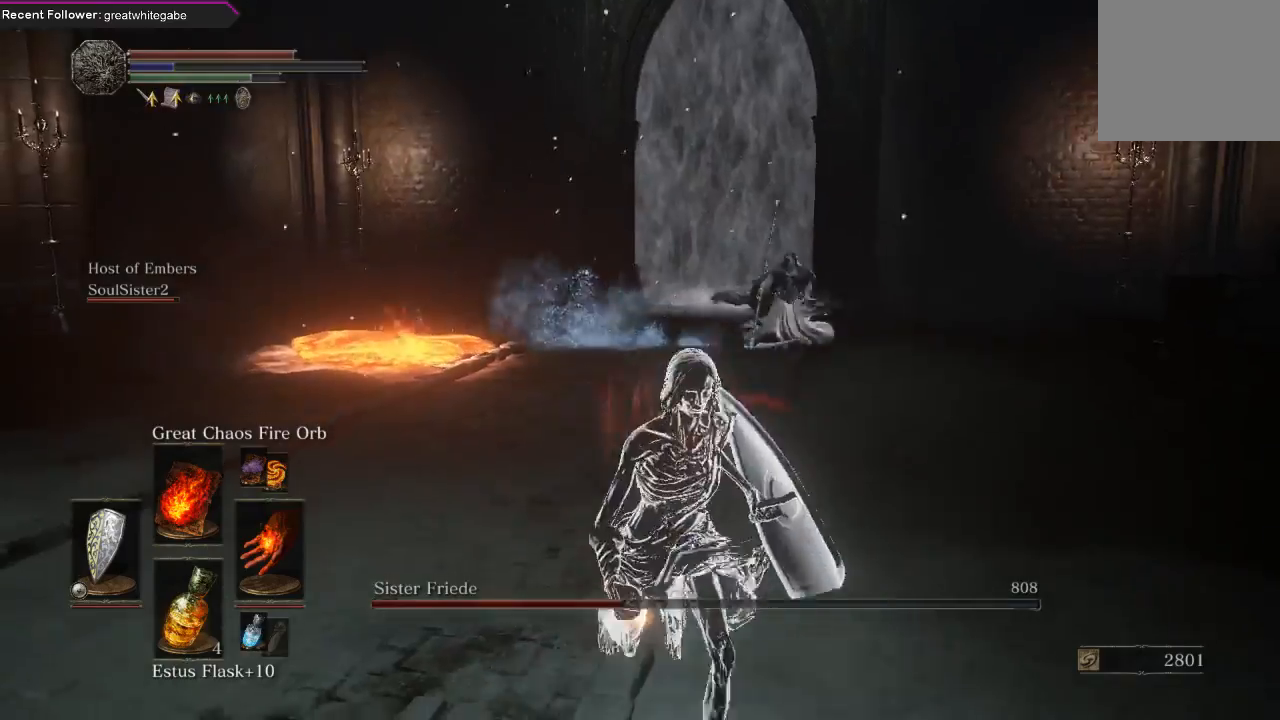
{"buttons": [], "left_stick": "down", "right_stick": "center", "events": [[233, "R3", "down"], [333, "R3", "up"]]}
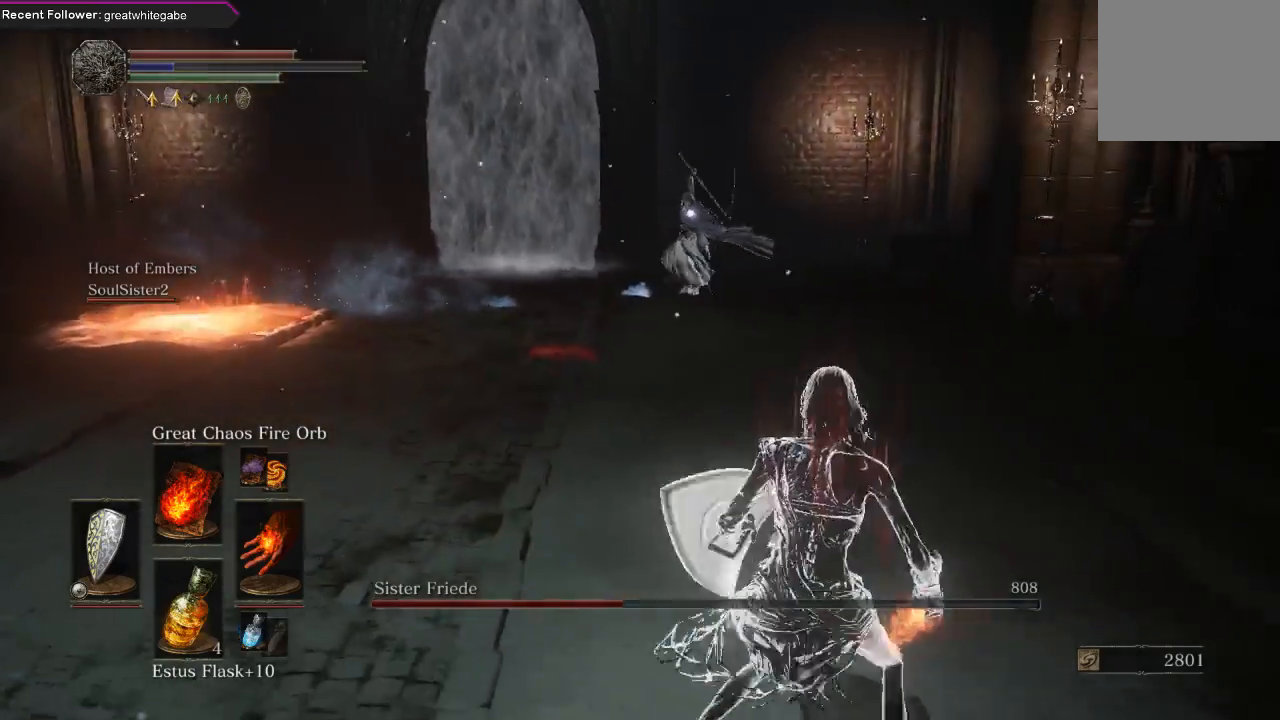
{"buttons": ["L1"], "left_stick": "down", "right_stick": "center", "events": [[233, "left_stick", "down-left"], [467, "L1", "down"], [500, "left_stick", "down"]]}
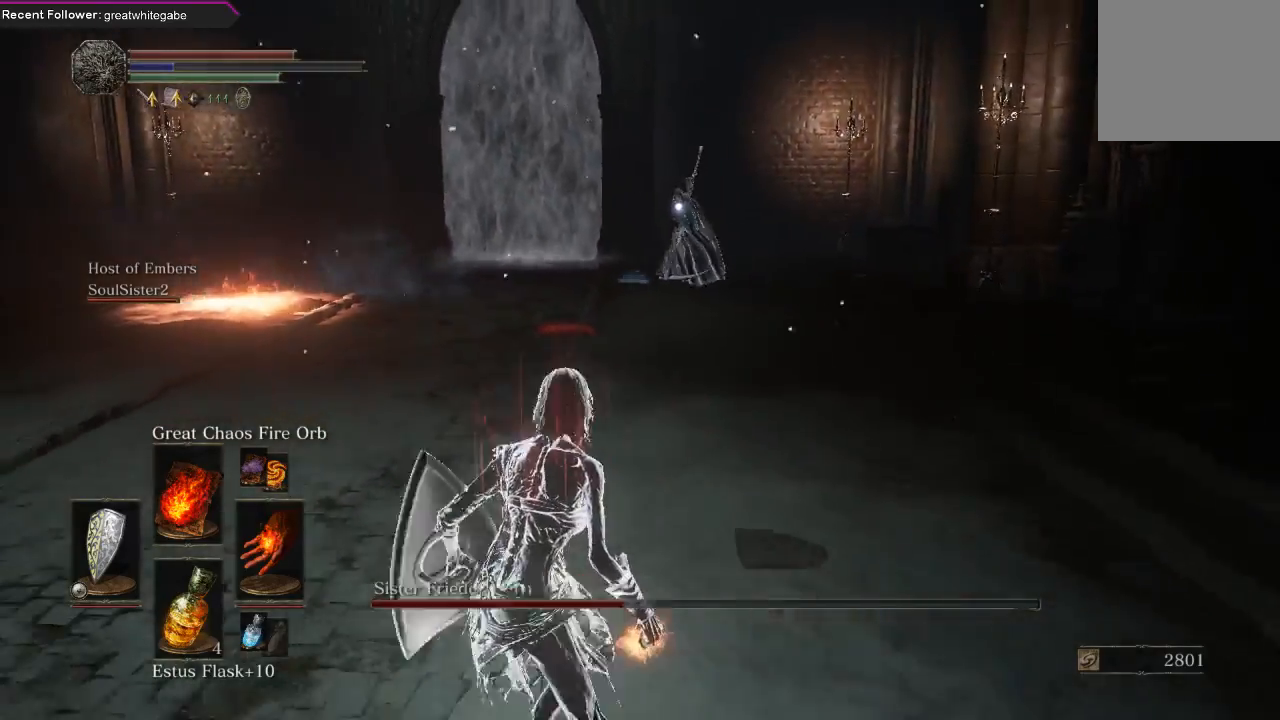
{"buttons": ["L1"], "left_stick": "up-left", "right_stick": "center", "events": [[167, "left_stick", "right"], [267, "left_stick", "up-left"]]}
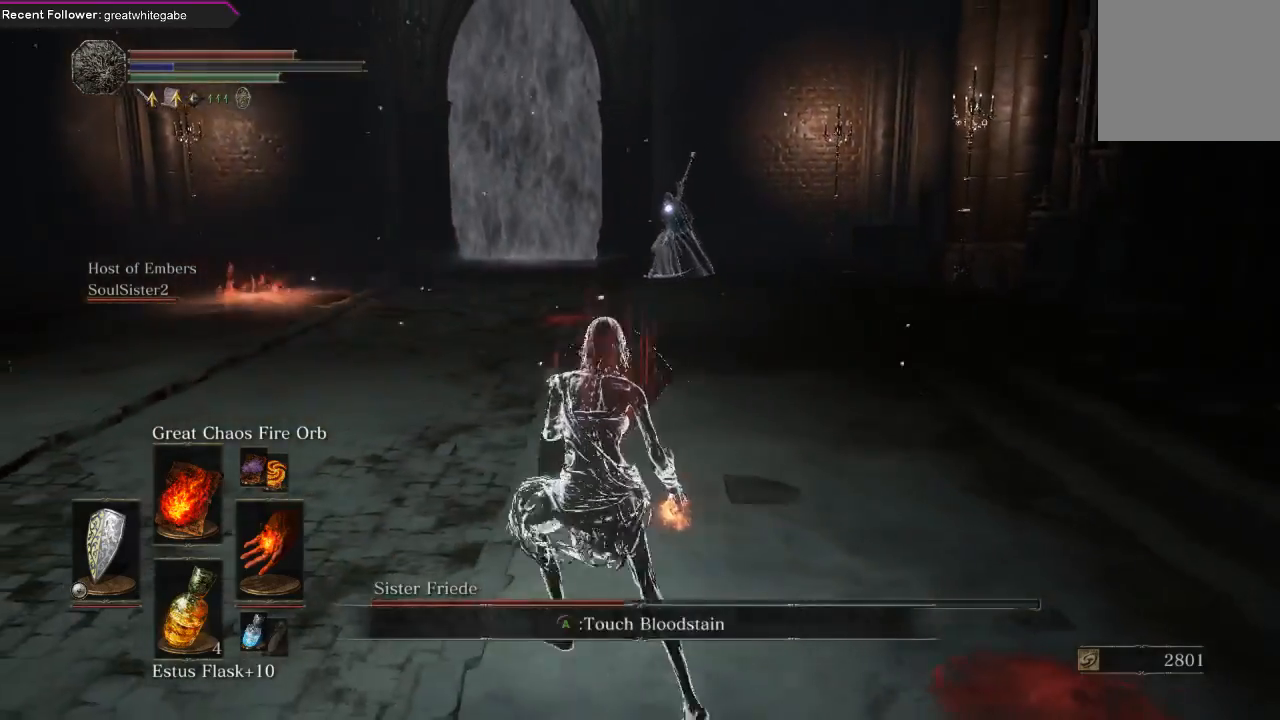
{"buttons": [], "left_stick": "right", "right_stick": "center", "events": [[33, "left_stick", "up"], [200, "L1", "up"], [500, "left_stick", "right"]]}
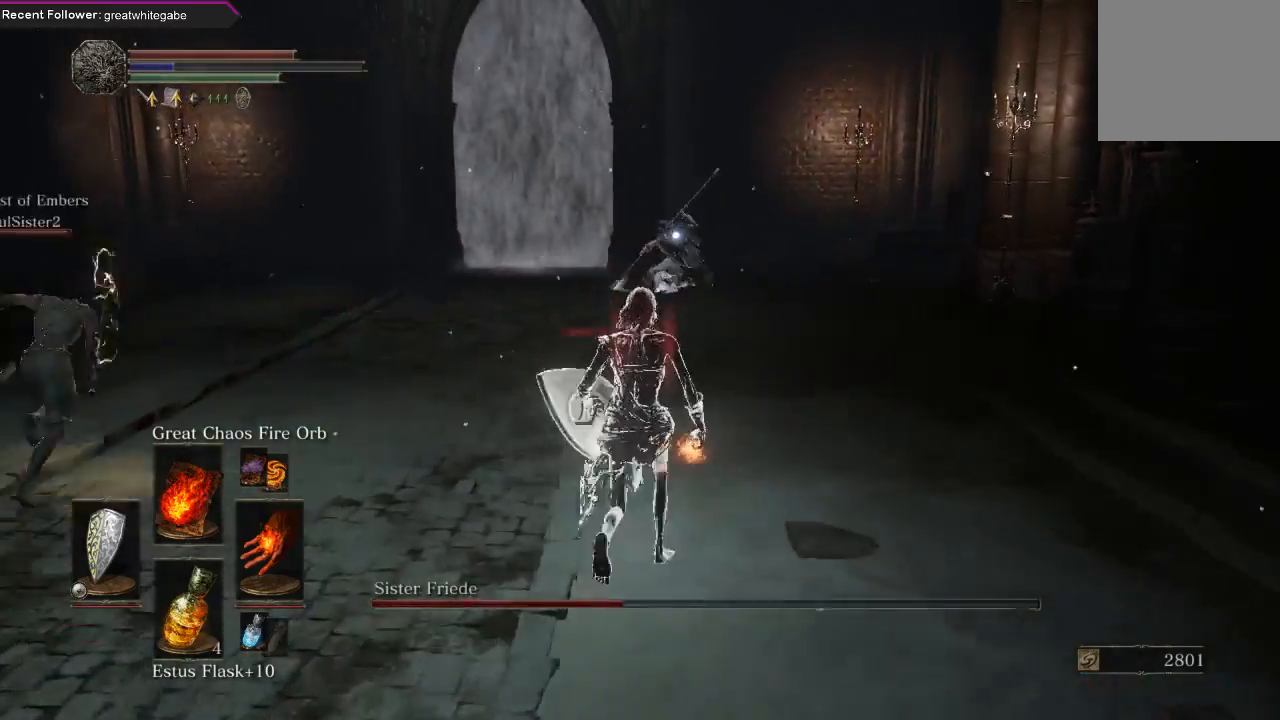
{"buttons": ["L1"], "left_stick": "down", "right_stick": "center", "events": [[33, "L1", "down"], [67, "left_stick", "down-right"], [267, "left_stick", "down"]]}
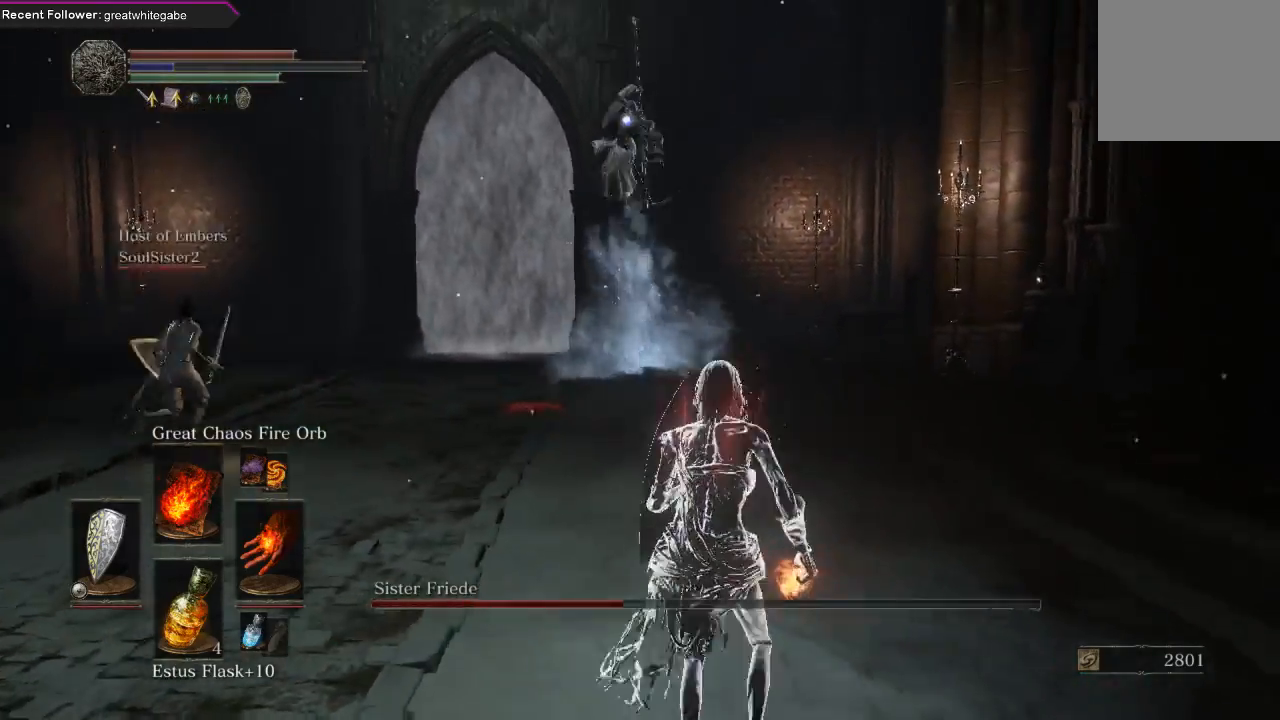
{"buttons": ["L1"], "left_stick": "down", "right_stick": "center", "events": []}
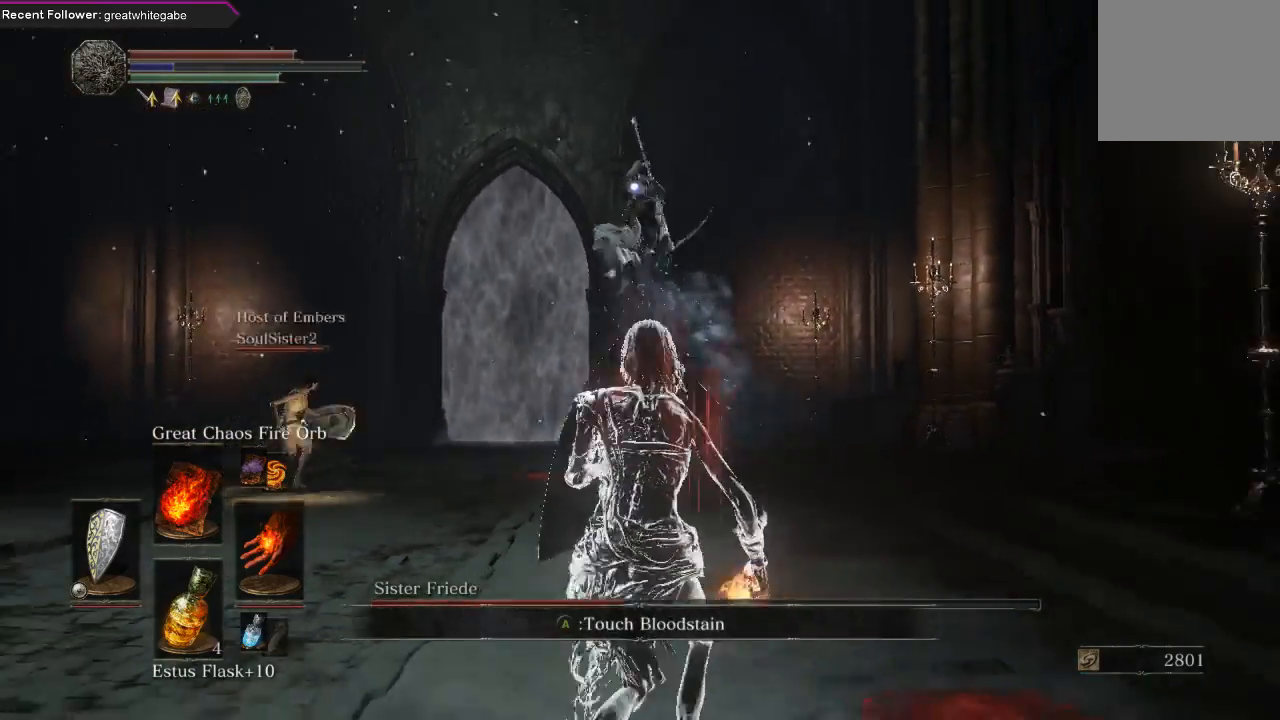
{"buttons": ["L1"], "left_stick": "left", "right_stick": "center", "events": [[67, "left_stick", "down-left"], [167, "left_stick", "left"], [300, "B", "down"], [400, "B", "up"]]}
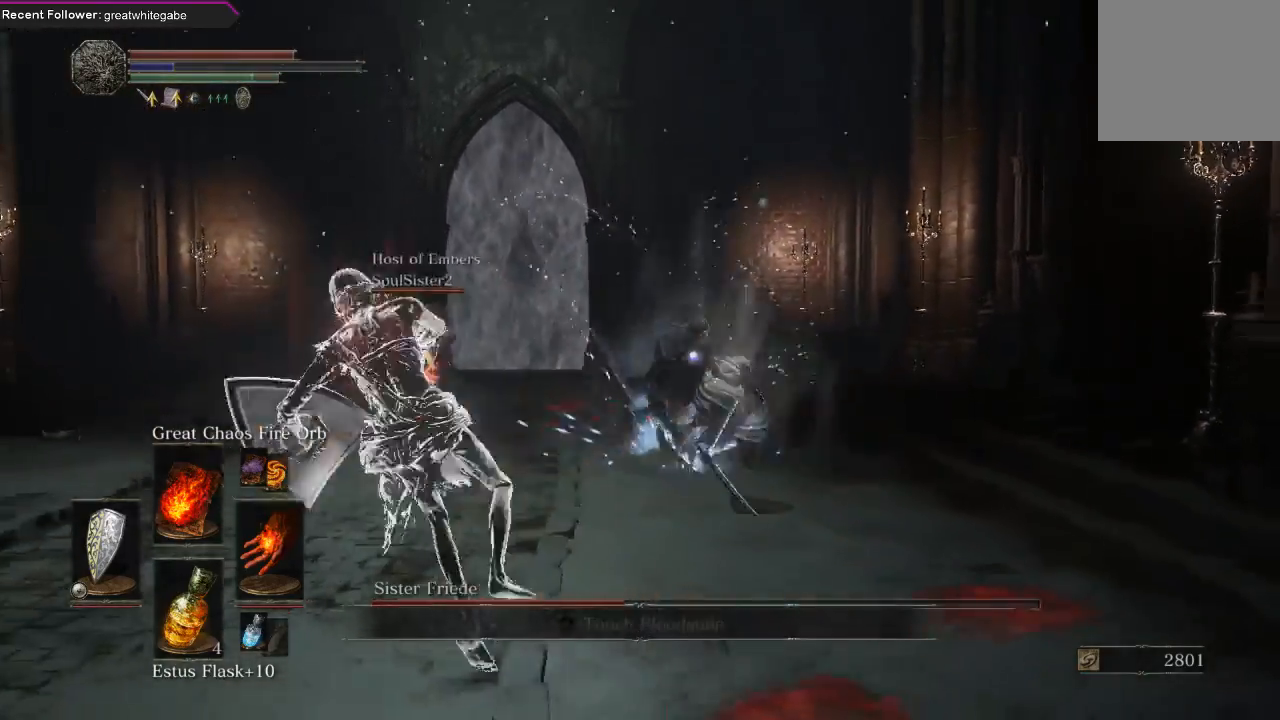
{"buttons": ["L1"], "left_stick": "left", "right_stick": "center", "events": []}
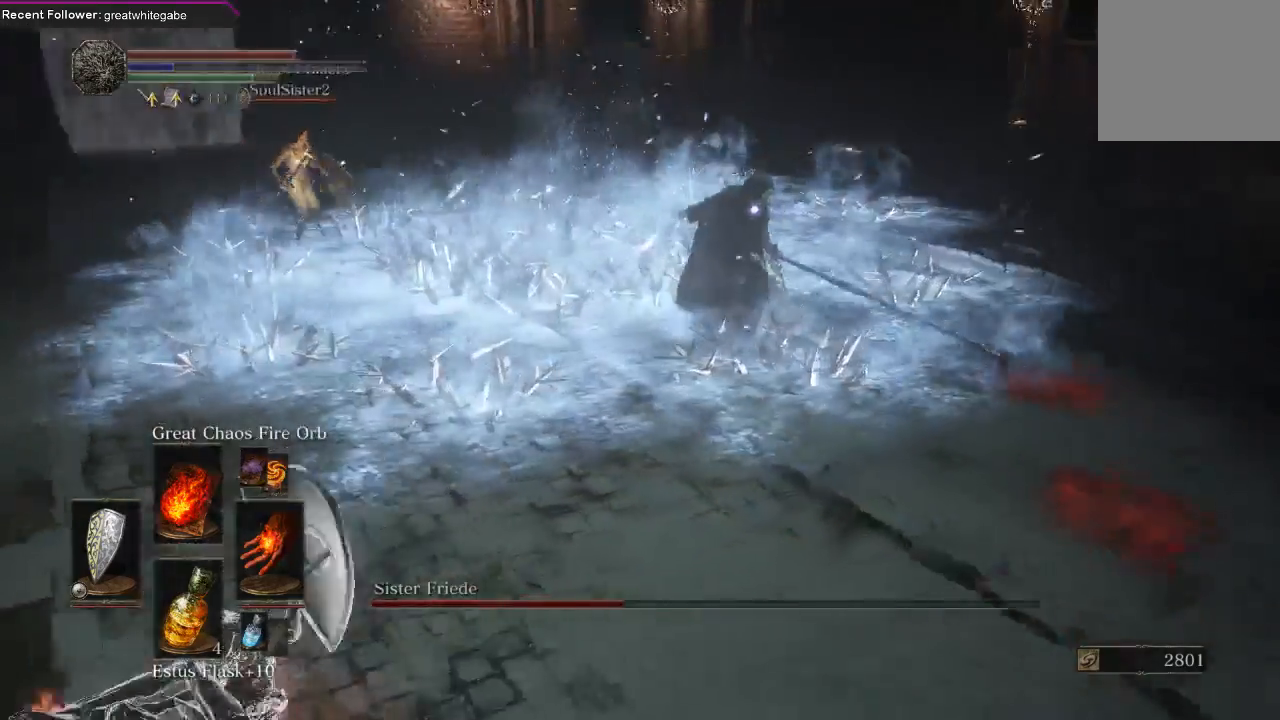
{"buttons": ["L1"], "left_stick": "down", "right_stick": "center", "events": [[67, "left_stick", "down"]]}
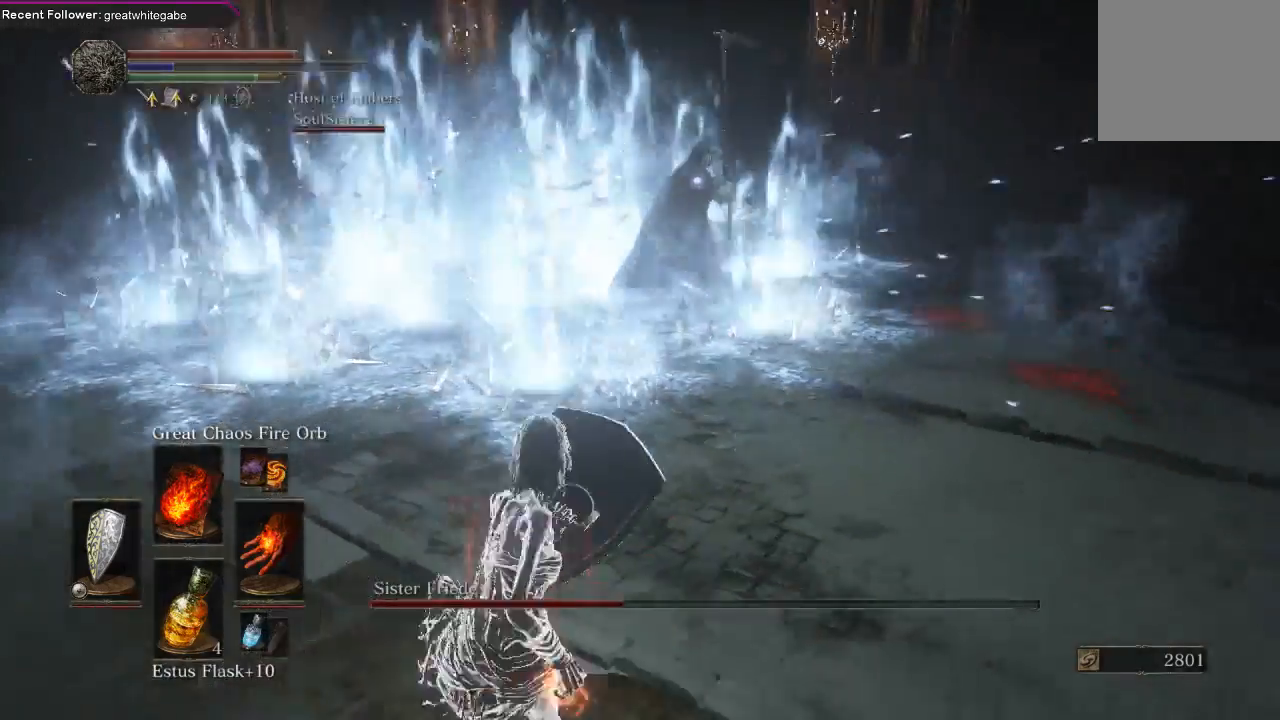
{"buttons": [], "left_stick": "down", "right_stick": "center", "events": [[367, "L1", "up"], [400, "R1", "down"], [500, "R1", "up"]]}
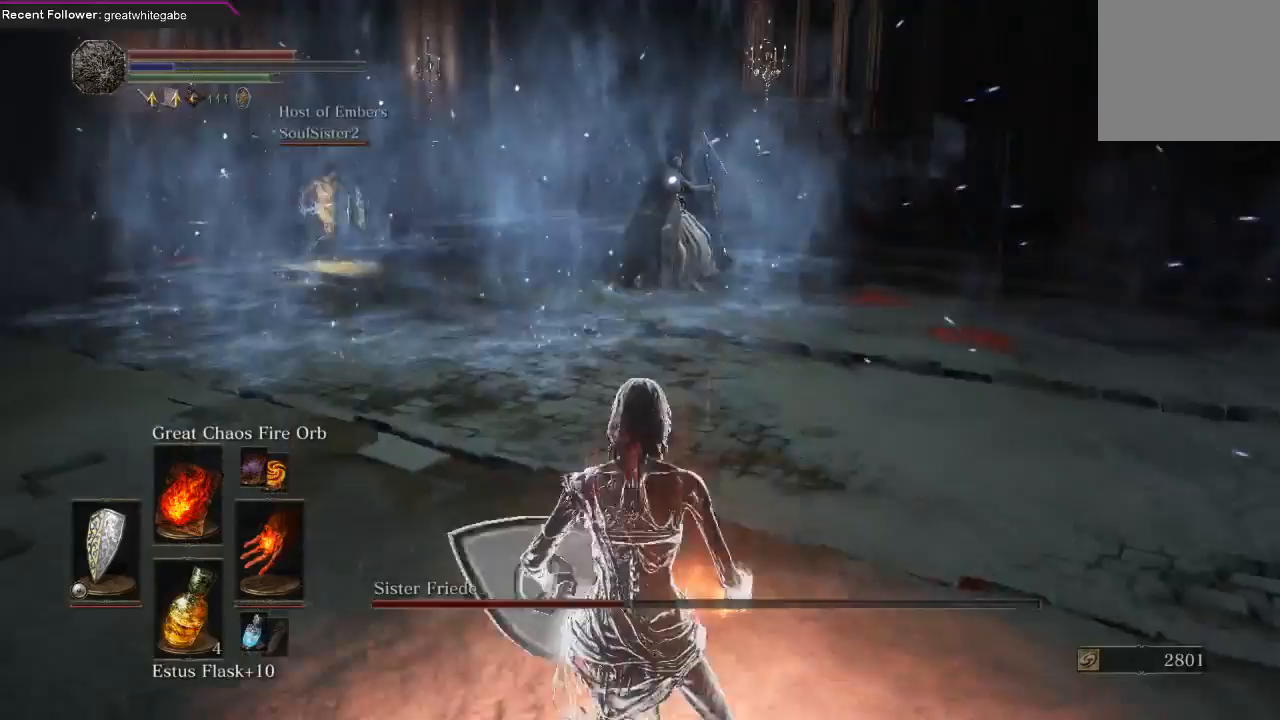
{"buttons": [], "left_stick": "center", "right_stick": "center", "events": [[100, "R1", "down"], [200, "R1", "up"], [200, "left_stick", "center"]]}
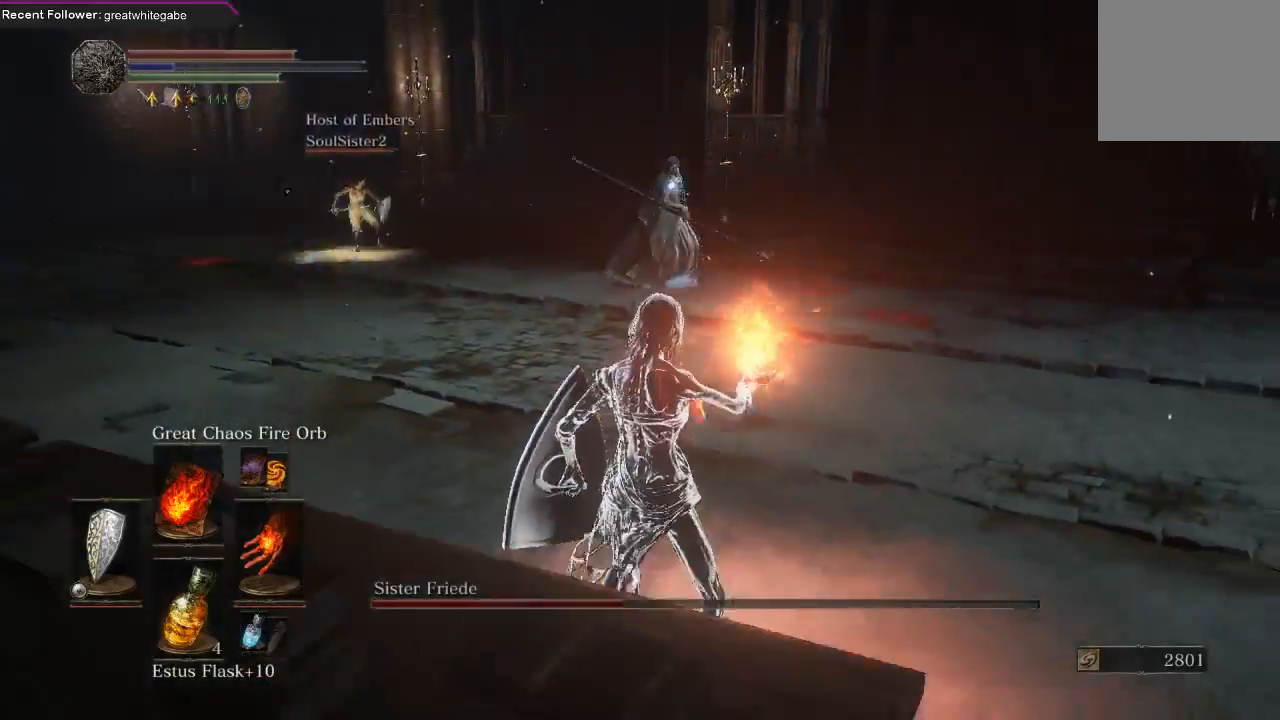
{"buttons": [], "left_stick": "center", "right_stick": "center", "events": []}
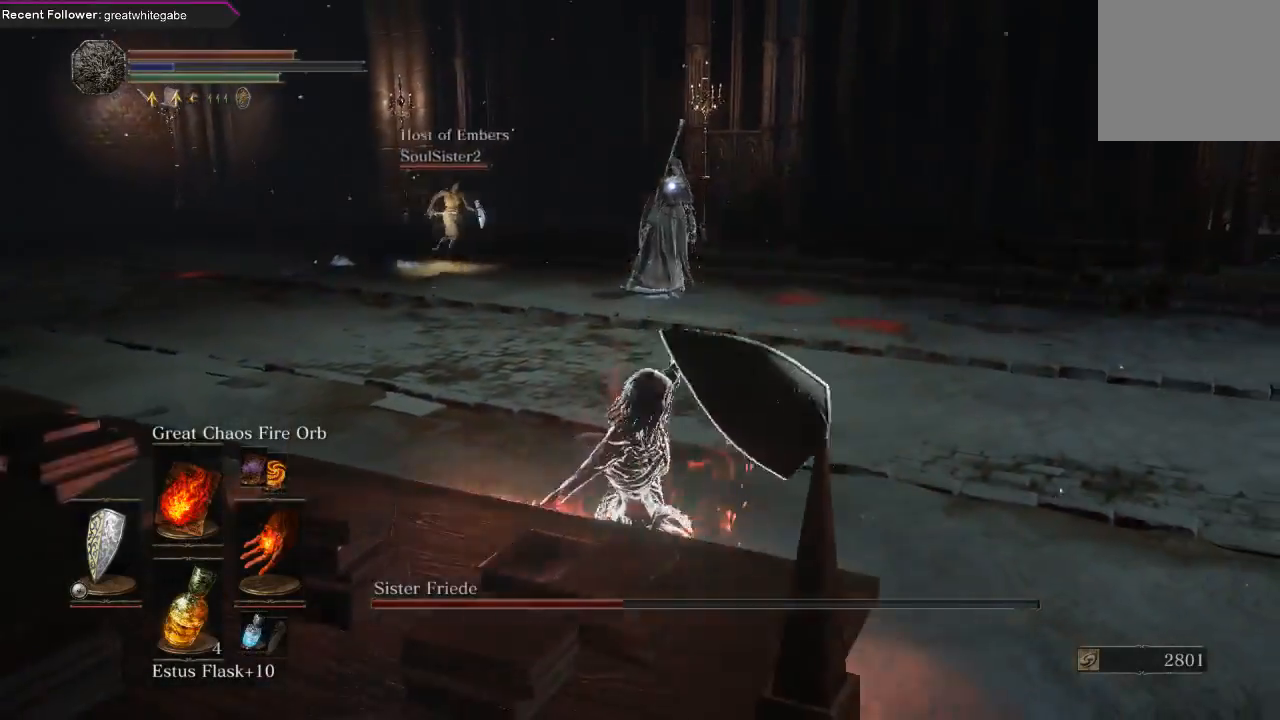
{"buttons": [], "left_stick": "center", "right_stick": "center", "events": []}
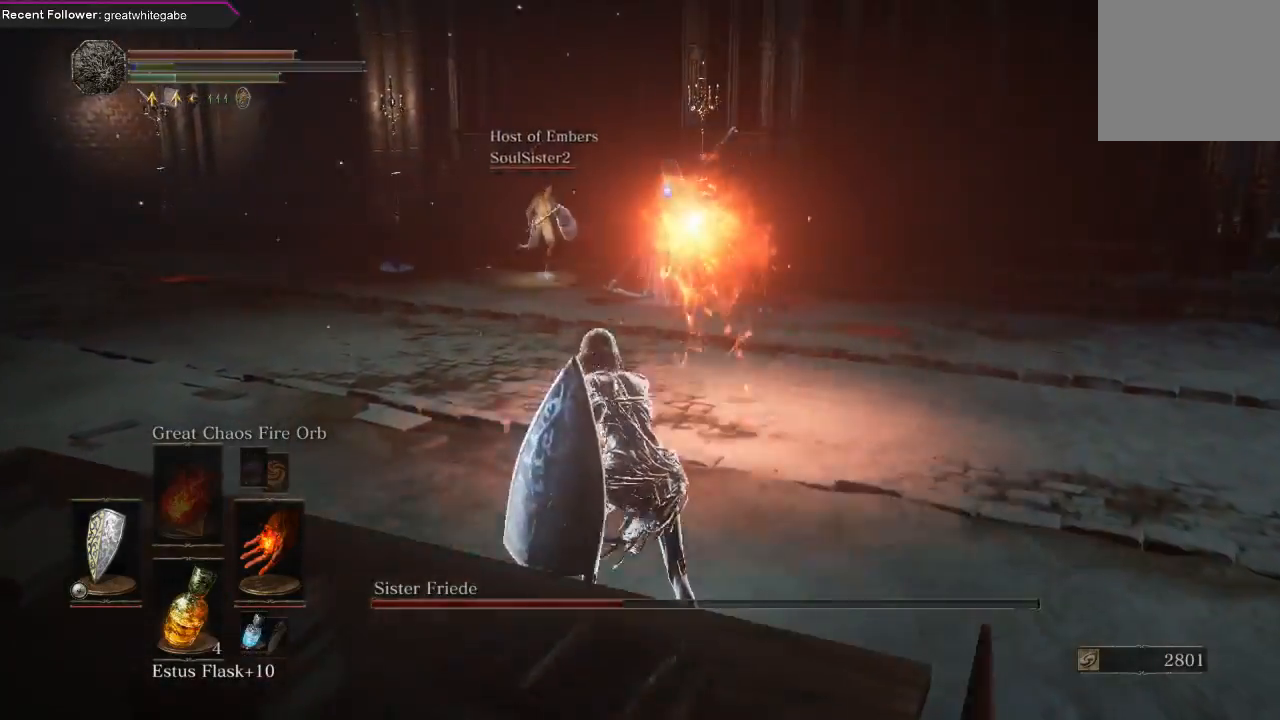
{"buttons": [], "left_stick": "up-right", "right_stick": "center", "events": [[233, "left_stick", "up-right"]]}
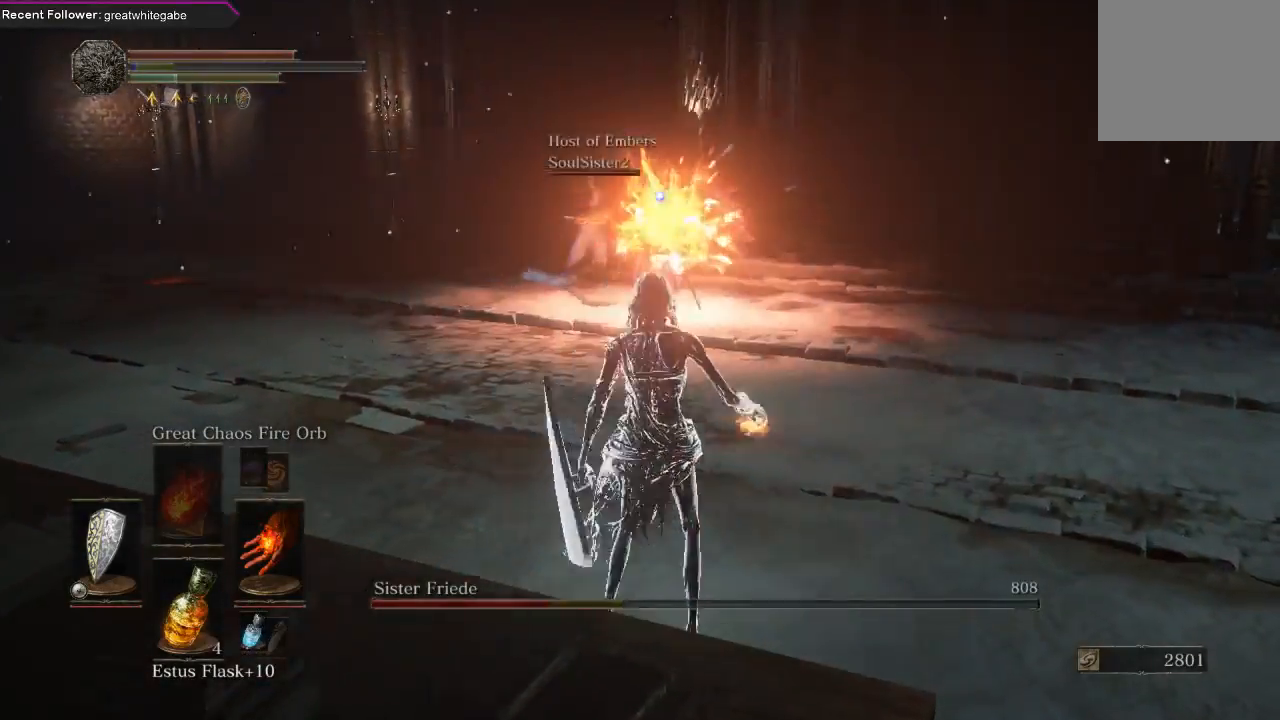
{"buttons": [], "left_stick": "up-right", "right_stick": "center", "events": []}
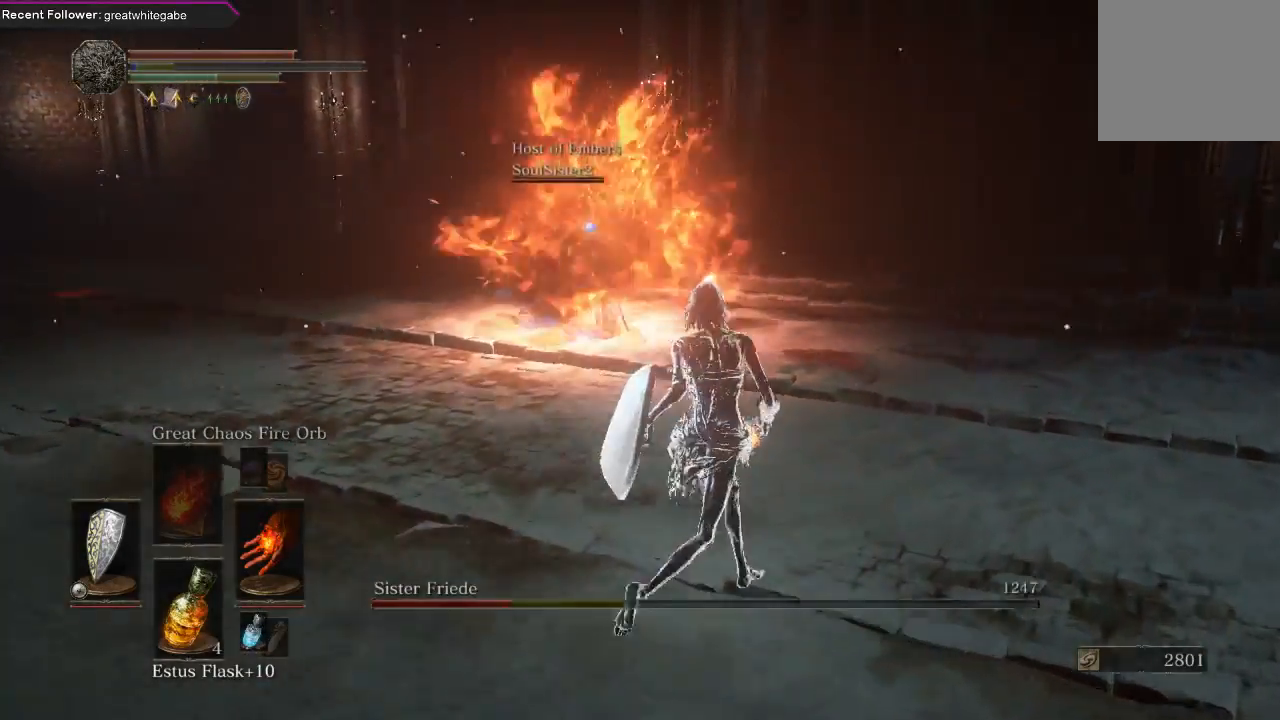
{"buttons": [], "left_stick": "up-right", "right_stick": "center", "events": [[267, "DPAD_RIGHT", "down"], [400, "DPAD_RIGHT", "up"]]}
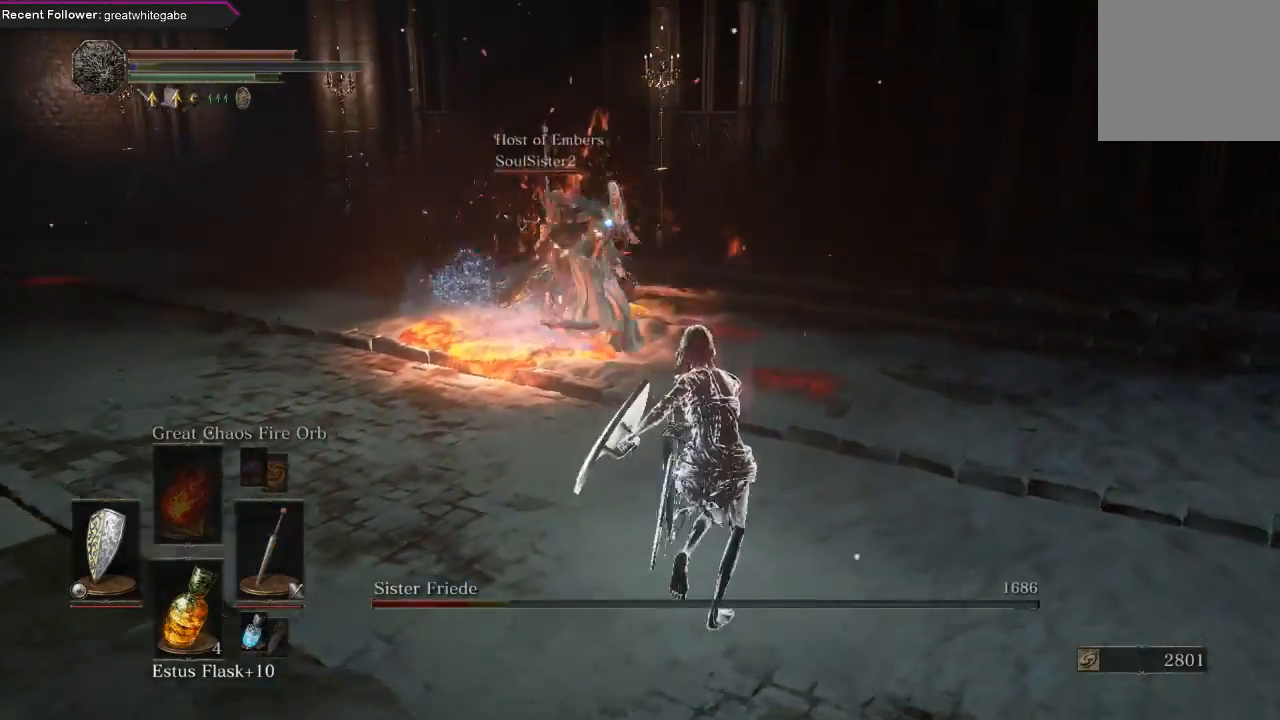
{"buttons": [], "left_stick": "up-right", "right_stick": "center", "events": []}
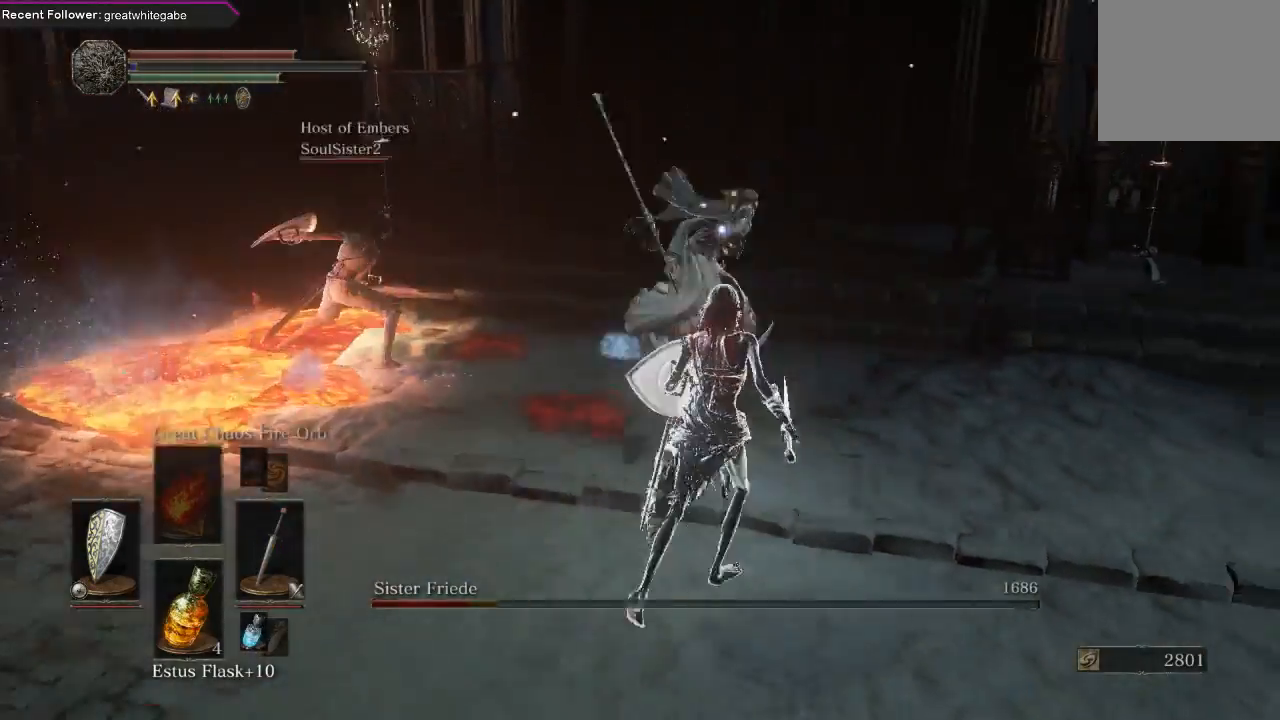
{"buttons": [], "left_stick": "up-right", "right_stick": "center", "events": []}